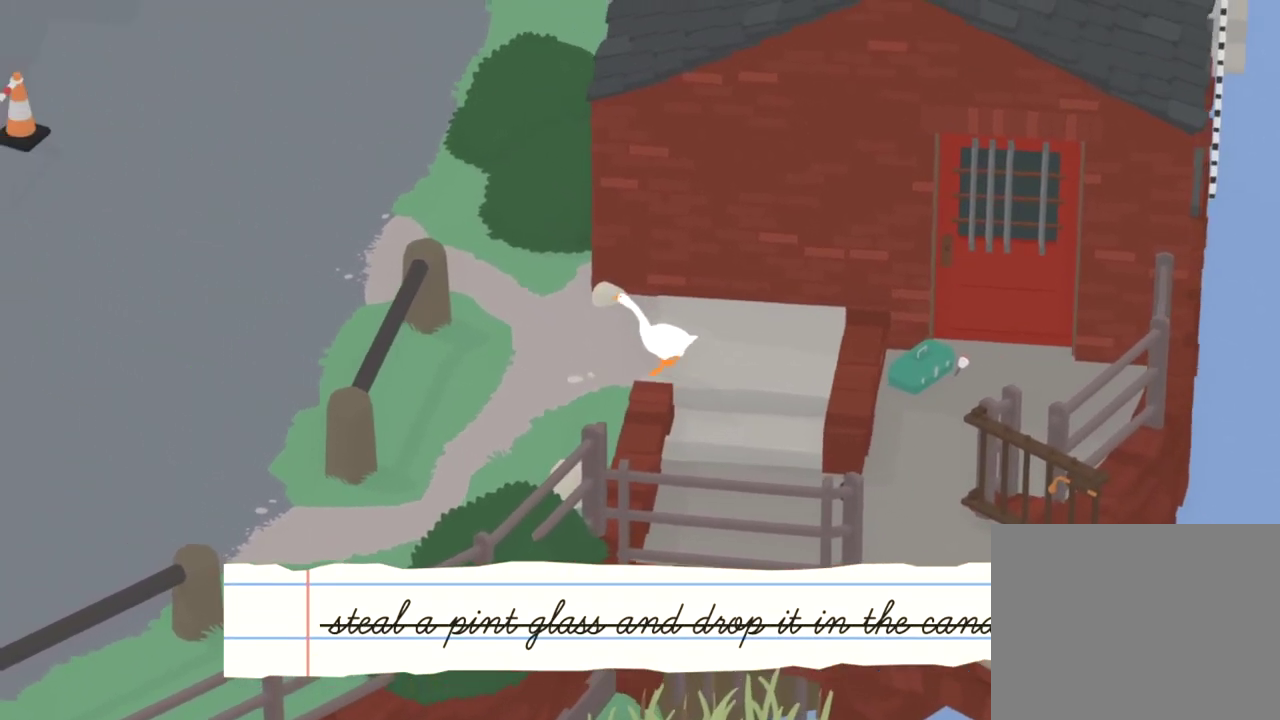
Gameplay with a controller (Xbox layout); each line is a JSON object with the inputs held at the frame after it (dt_ms = milliseconds from this image to that frame). "events" lists button and stick changes between this image and that frame as [ms after this image, input, new state], when the widget could be followed in between. Not read: L1 L3 R1 R3 X.
{"dt_ms": 300, "buttons": ["A"], "left_stick": "down-left", "events": [[66, "left_stick", "left"], [116, "A", "up"], [116, "left_stick", "down-left"], [233, "A", "down"]]}
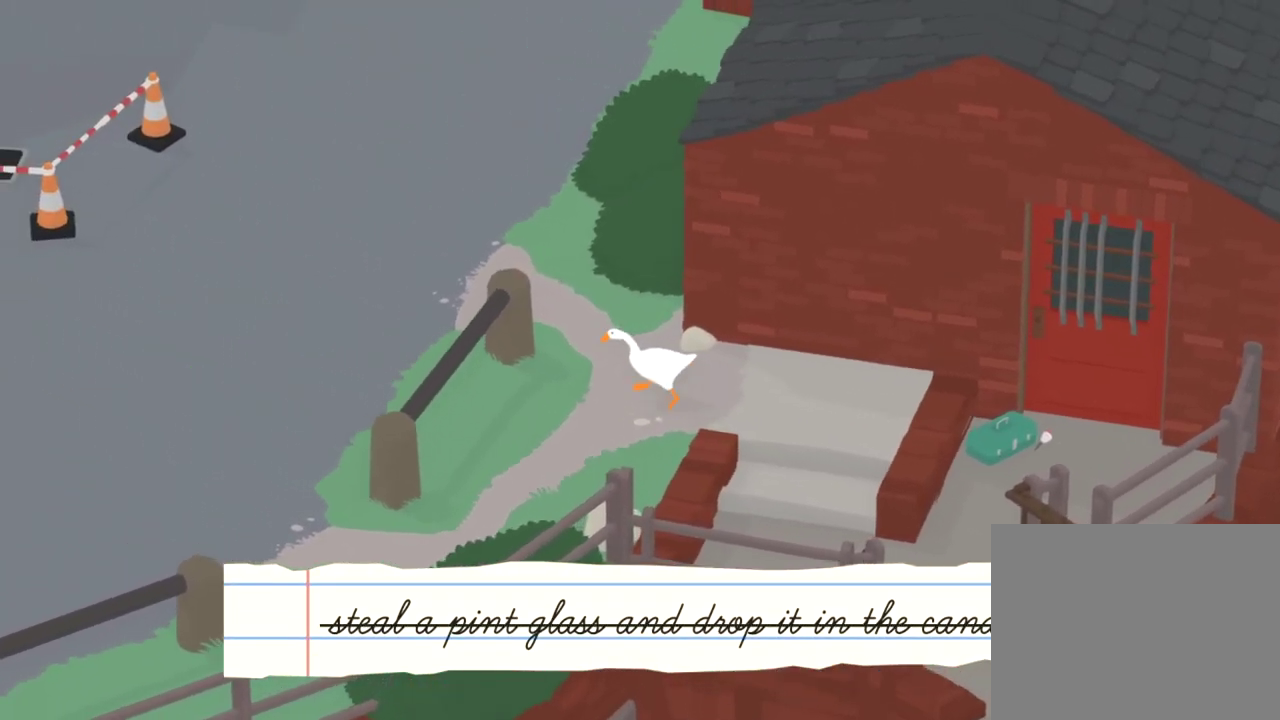
{"dt_ms": 500, "buttons": ["A", "L2"], "left_stick": "up-left", "events": [[67, "left_stick", "left"], [150, "L2", "down"], [367, "left_stick", "up-left"]]}
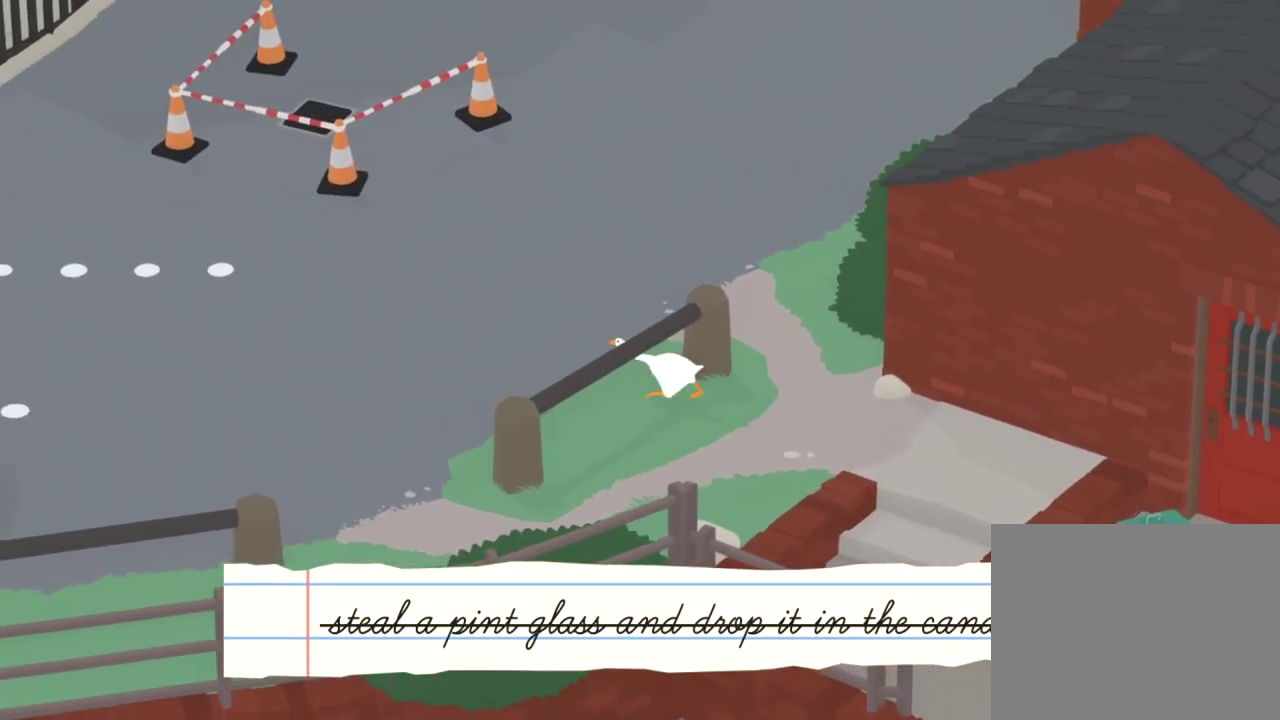
{"dt_ms": 501, "buttons": ["A"], "left_stick": "up-left", "events": [[134, "L2", "up"]]}
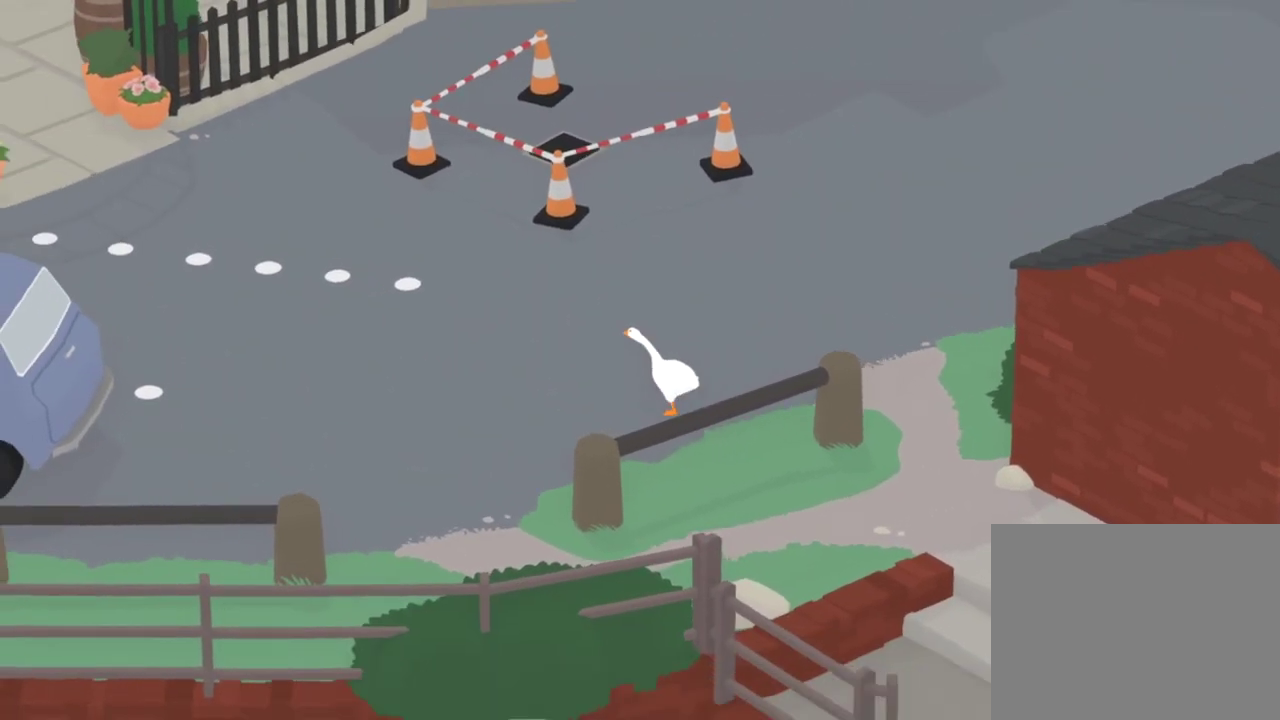
{"dt_ms": 300, "buttons": ["A"], "left_stick": "up-left", "events": []}
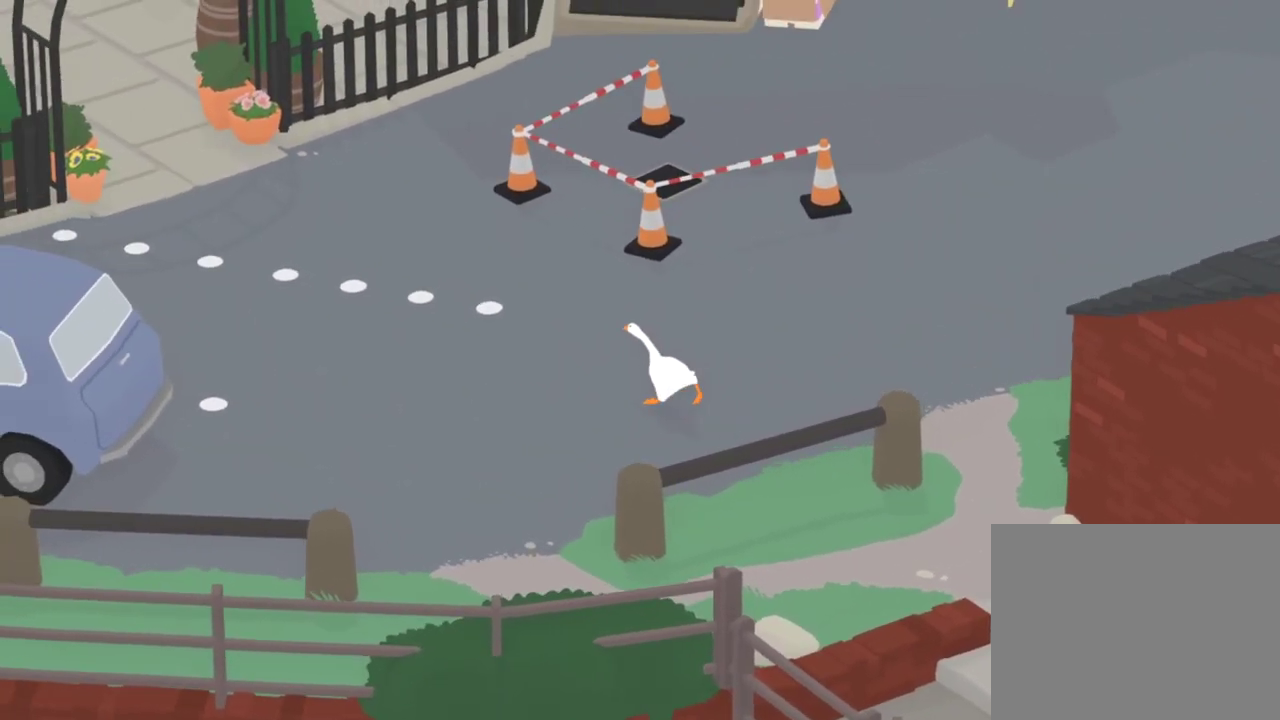
{"dt_ms": 801, "buttons": ["A"], "left_stick": "up-left", "events": []}
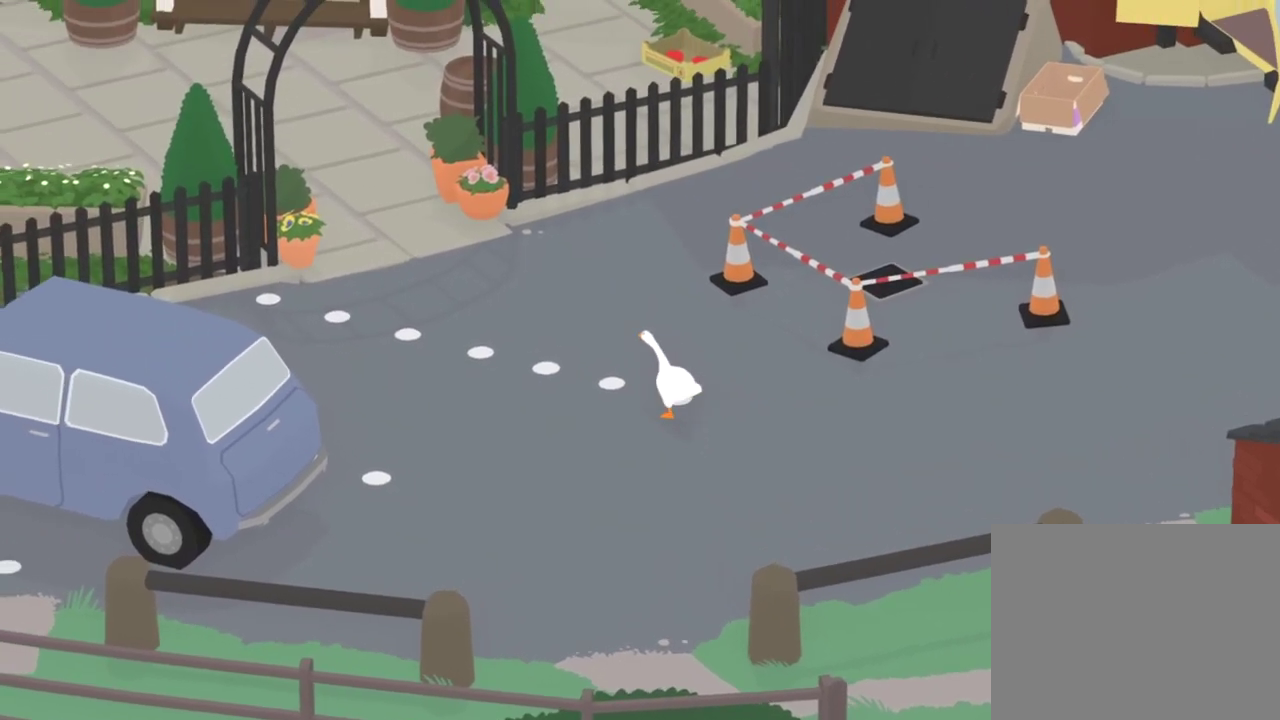
{"dt_ms": 400, "buttons": ["A"], "left_stick": "up-left", "events": []}
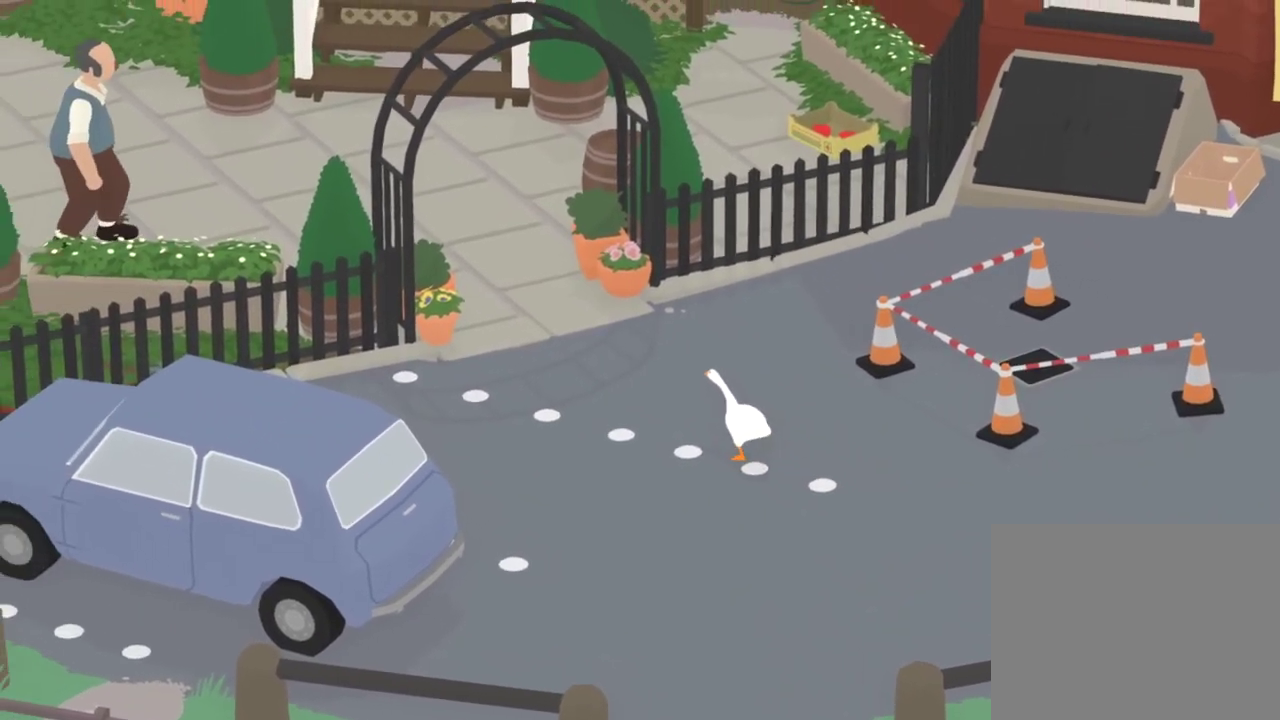
{"dt_ms": 401, "buttons": ["A"], "left_stick": "up-left"}
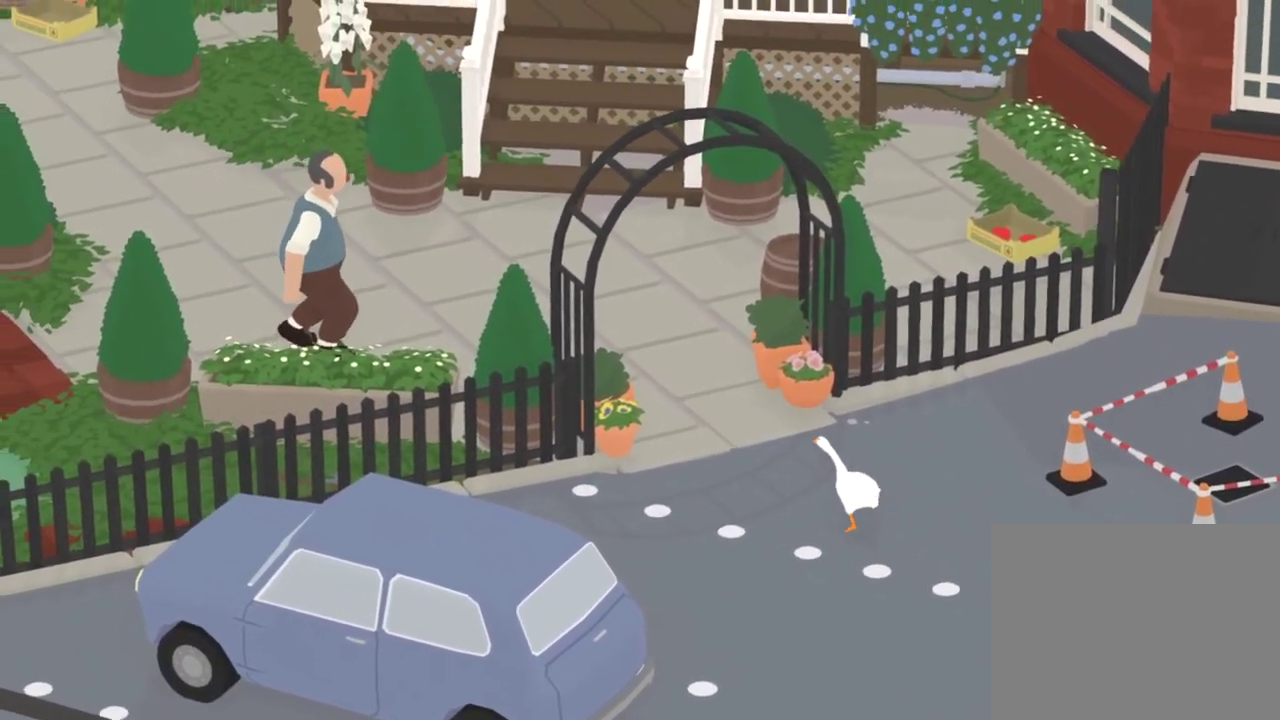
{"dt_ms": 801, "buttons": ["A"], "left_stick": "up-left"}
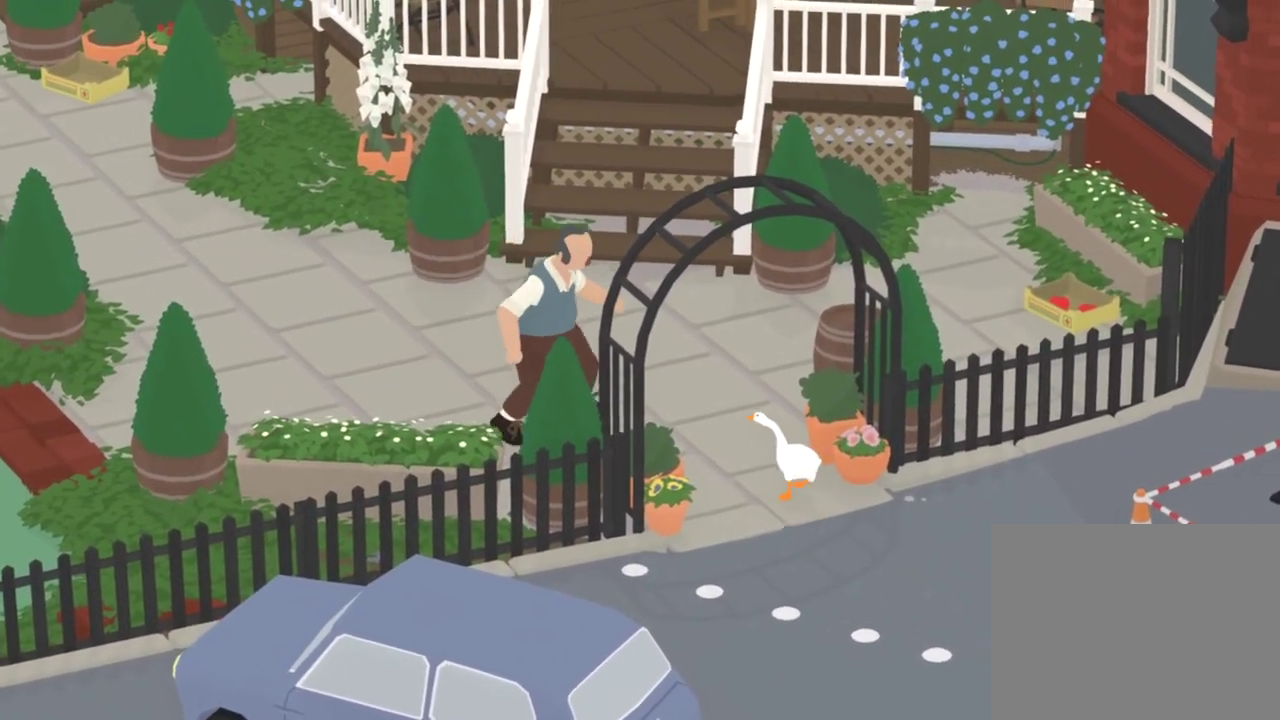
{"dt_ms": 300, "buttons": ["L2"], "left_stick": "up-left", "events": [[83, "left_stick", "left"], [166, "L2", "down"], [200, "A", "up"], [217, "left_stick", "up-left"], [250, "B", "down"], [283, "B", "up"]]}
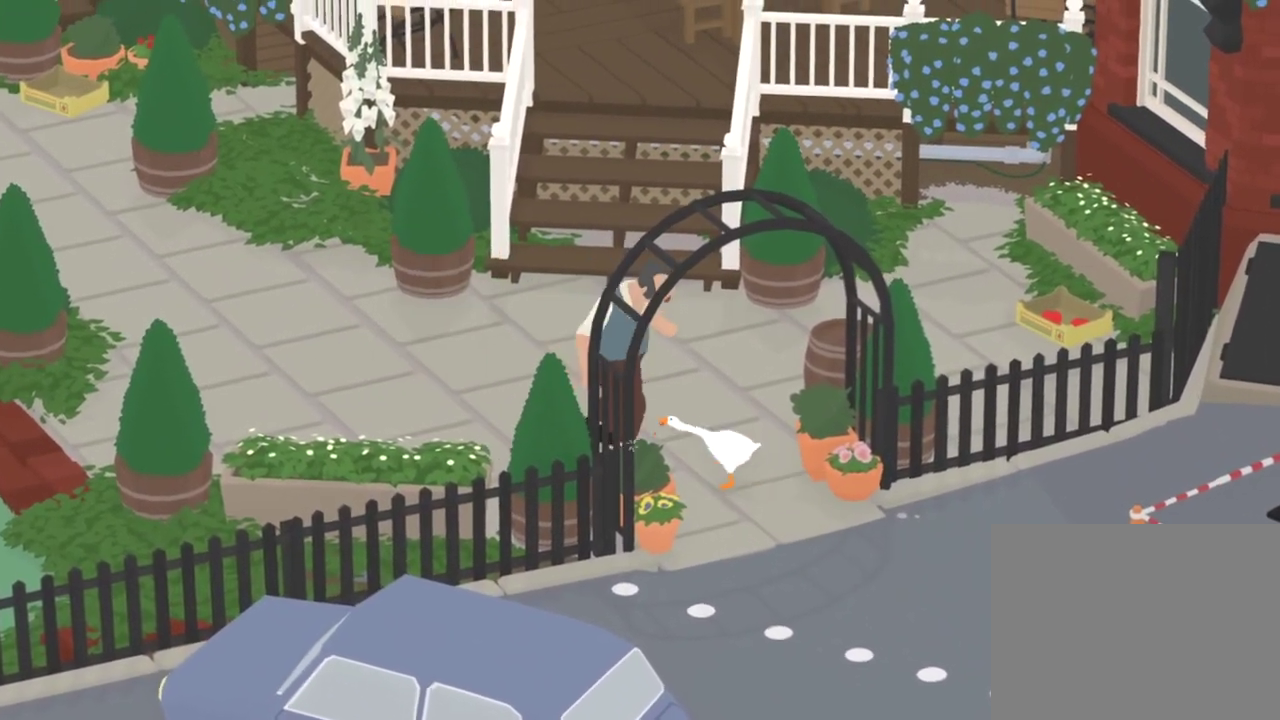
{"dt_ms": 500, "buttons": ["A"], "left_stick": "up-left", "events": [[17, "B", "down"], [67, "B", "up"], [117, "left_stick", "left"], [183, "B", "down"], [234, "left_stick", "up-left"], [300, "L2", "up"], [334, "B", "up"], [350, "left_stick", "up"], [417, "A", "down"], [450, "left_stick", "up-left"]]}
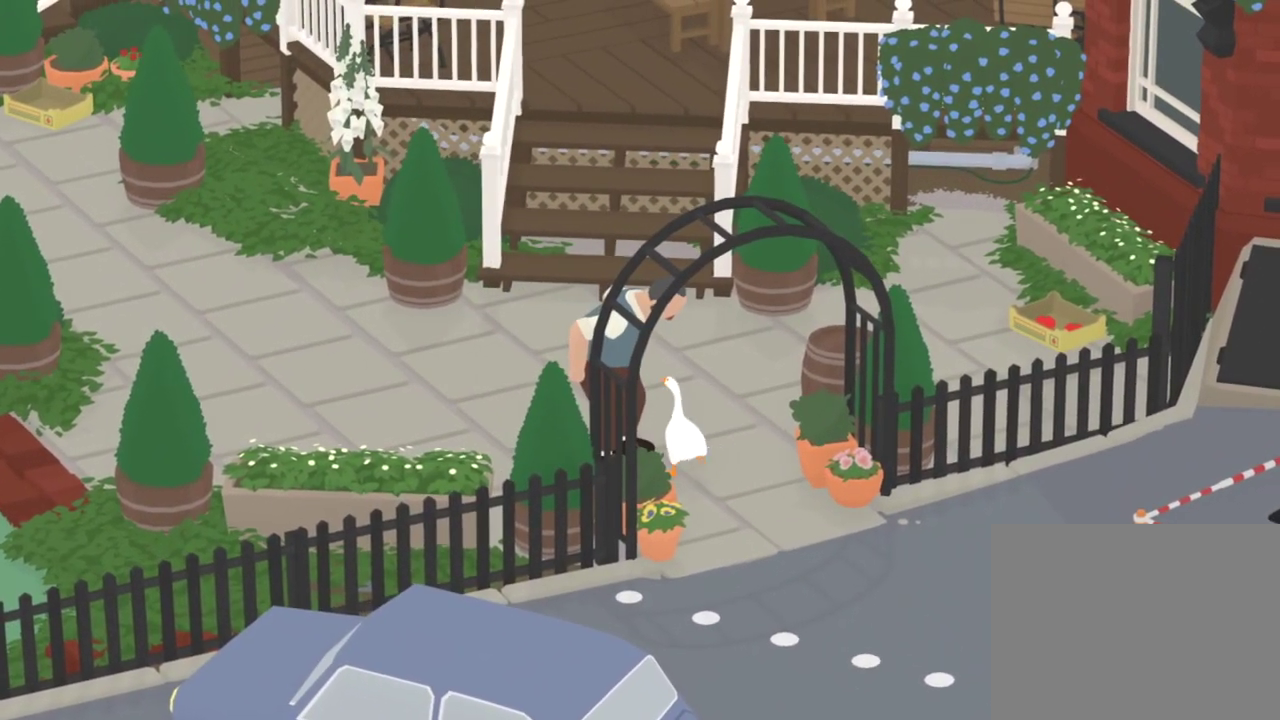
{"dt_ms": 501, "buttons": ["A"], "left_stick": "left", "events": [[134, "left_stick", "left"], [201, "A", "up"], [301, "left_stick", "up-left"], [317, "A", "down"], [418, "left_stick", "left"]]}
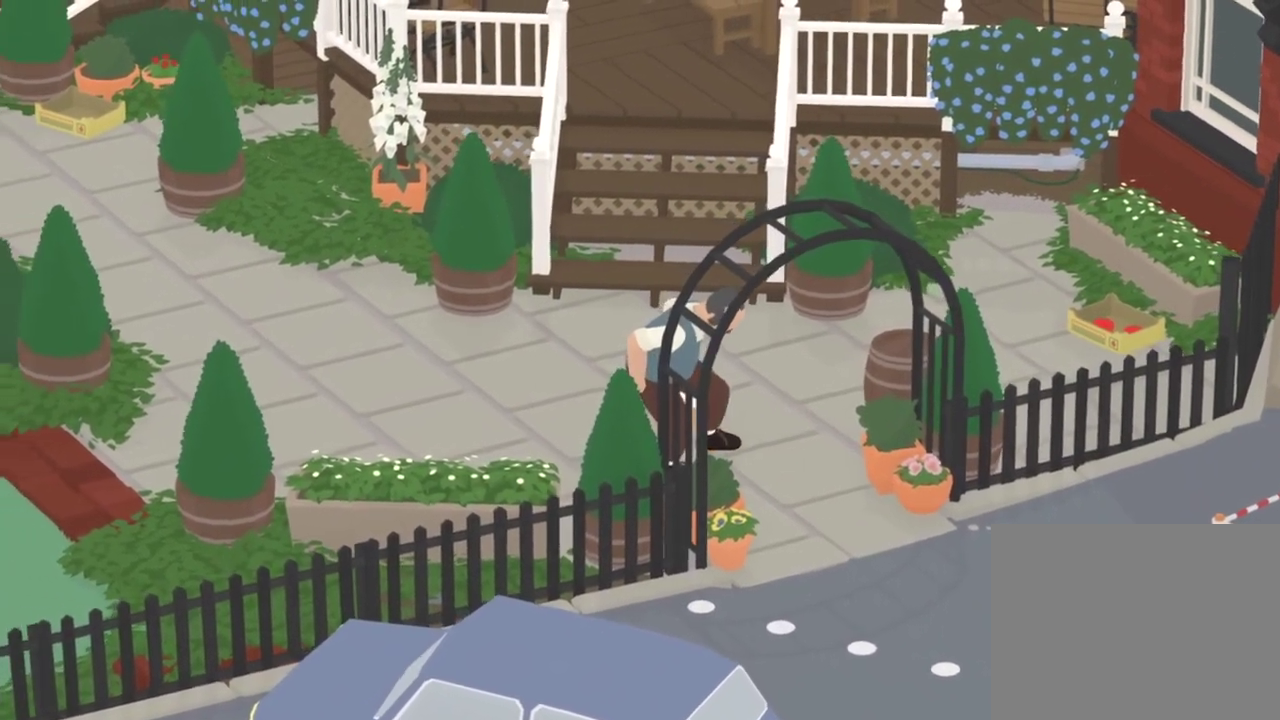
{"dt_ms": 300, "buttons": ["A"], "left_stick": "left", "events": []}
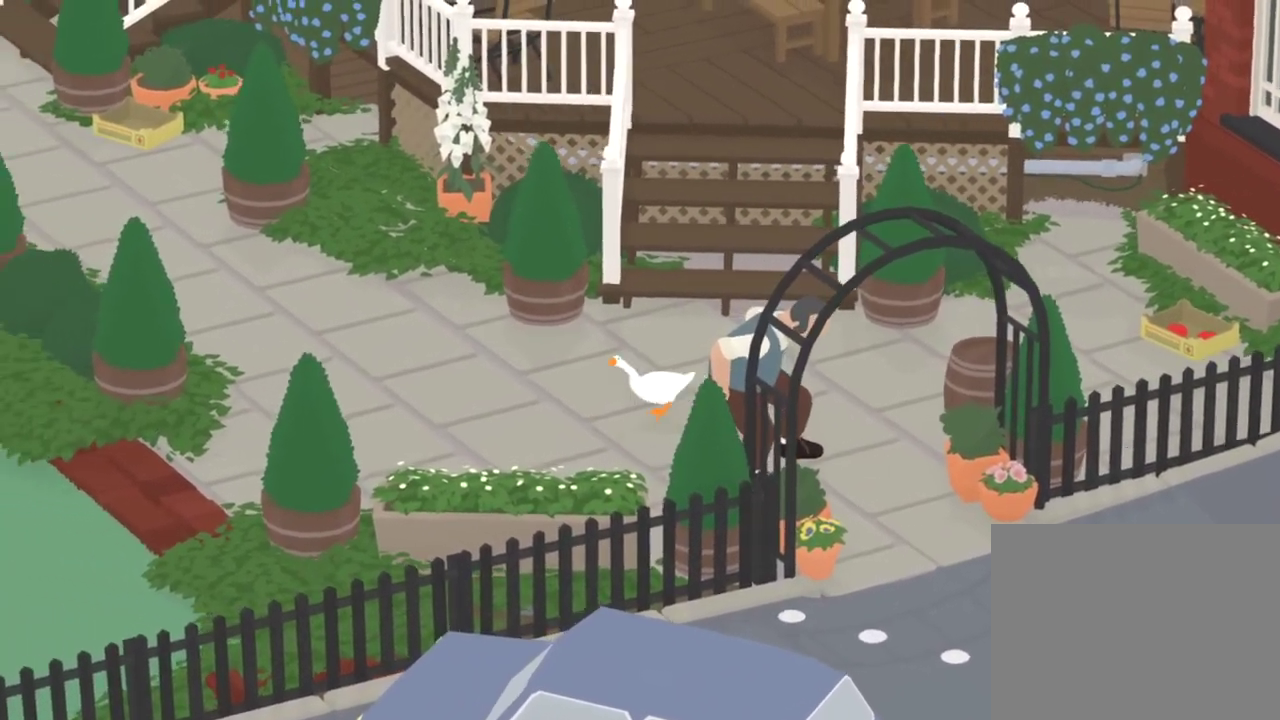
{"dt_ms": 801, "buttons": ["A"], "left_stick": "up-left", "events": [[117, "left_stick", "center"], [217, "left_stick", "up-left"], [334, "left_stick", "center"], [401, "left_stick", "up-left"]]}
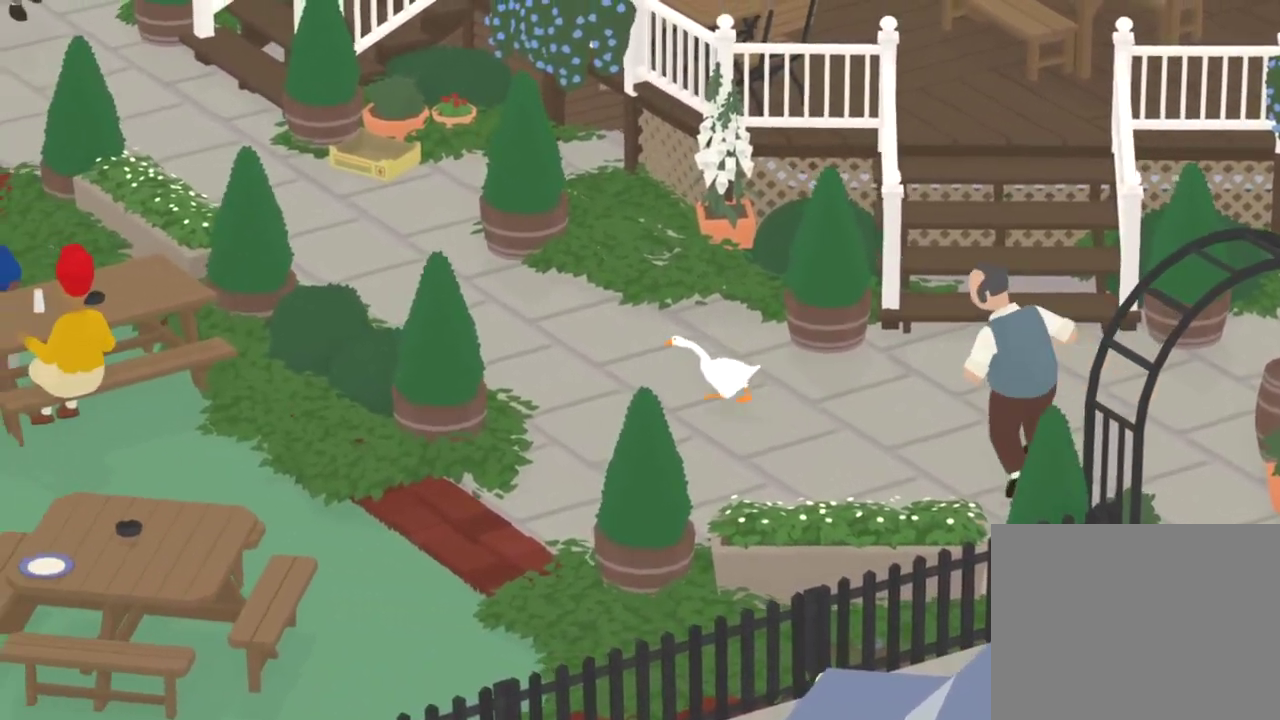
{"dt_ms": 400, "buttons": ["A"], "left_stick": "up-left"}
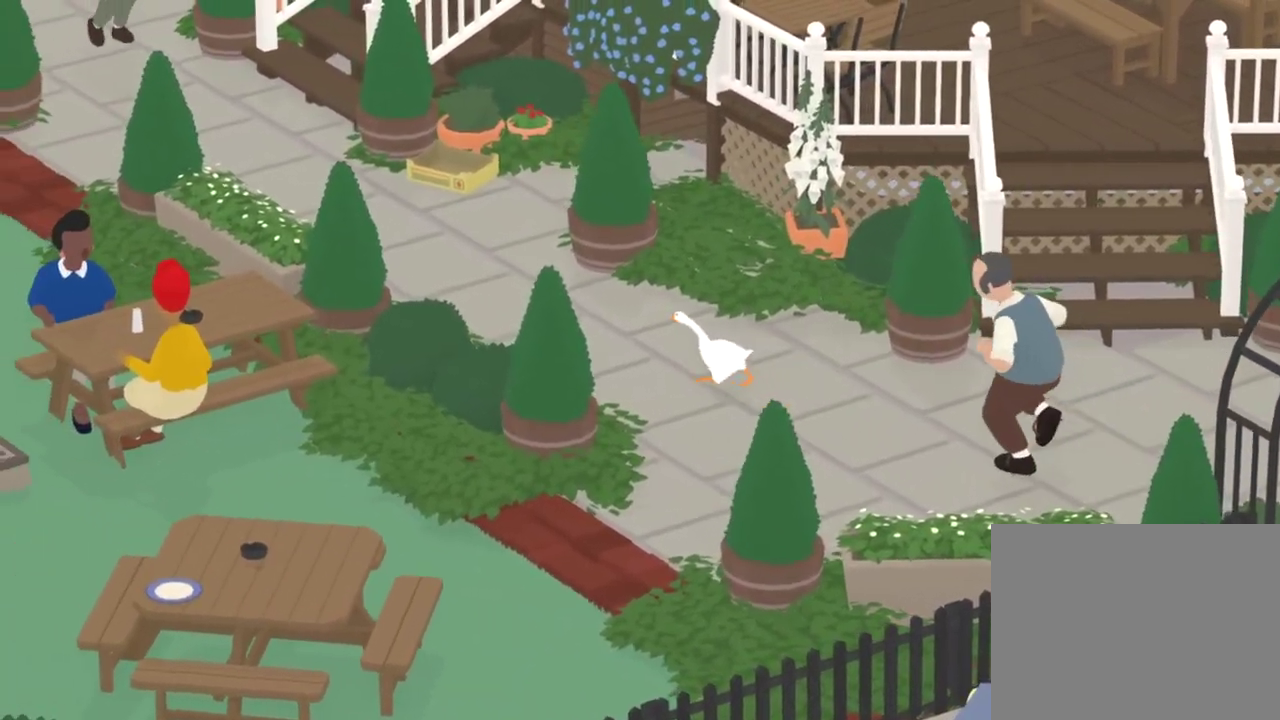
{"dt_ms": 401, "buttons": ["A"], "left_stick": "up-left"}
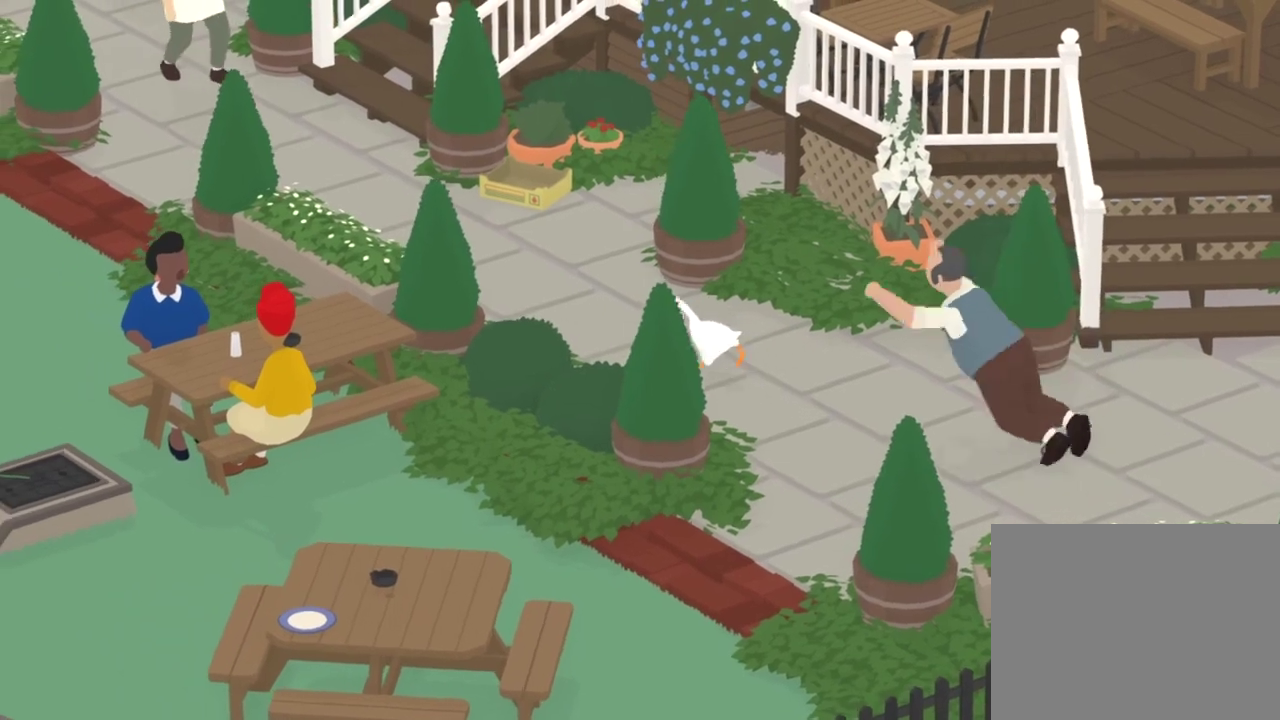
{"dt_ms": 801, "buttons": ["A"], "left_stick": "up-left", "events": []}
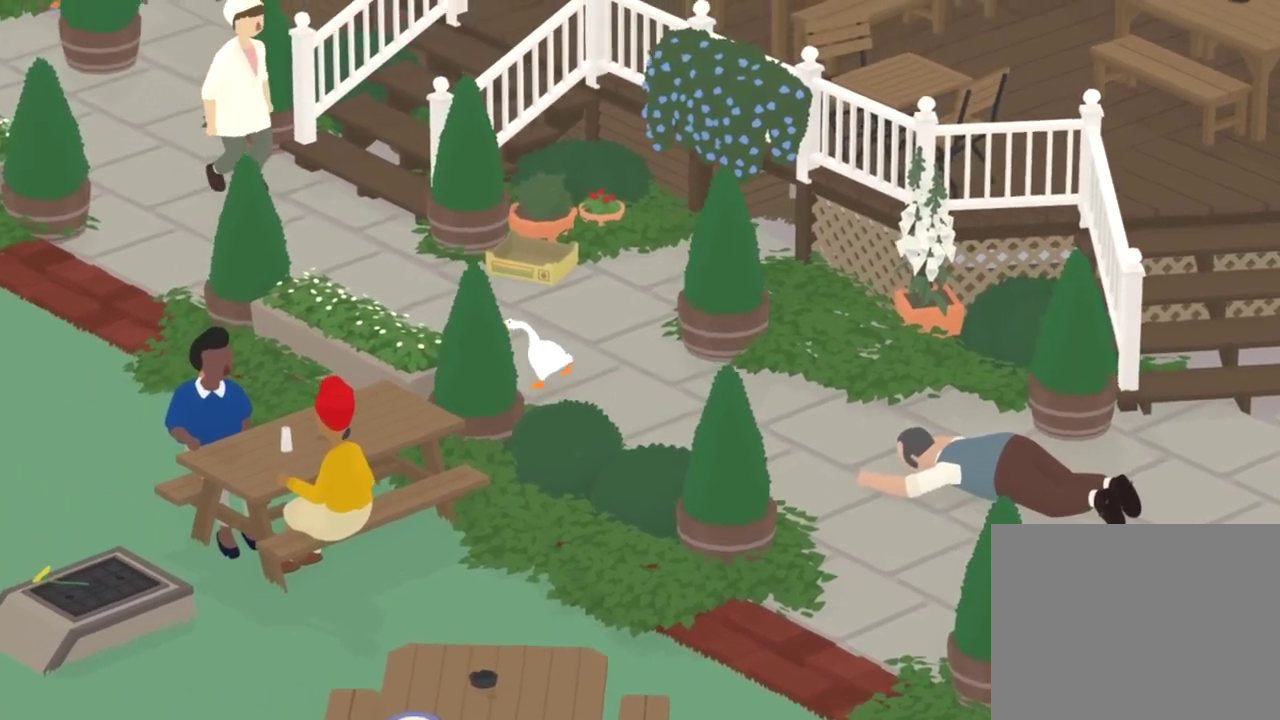
{"dt_ms": 300, "buttons": ["A"], "left_stick": "up-left", "events": []}
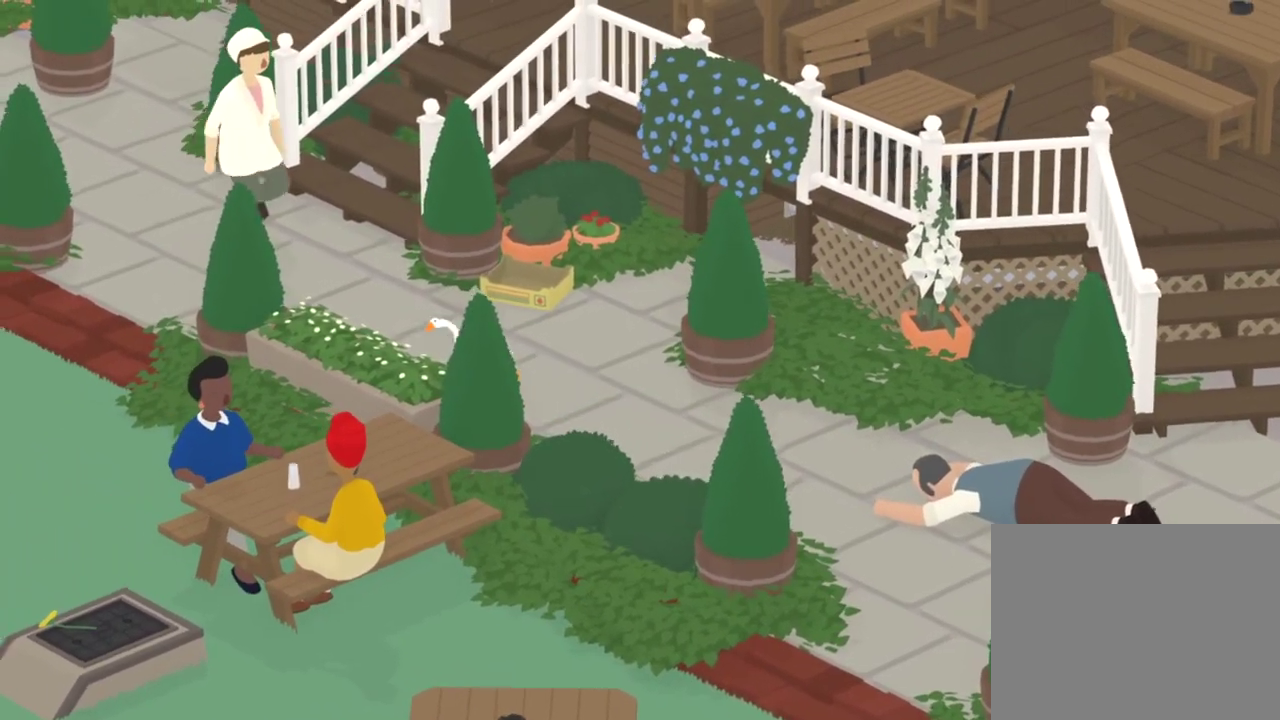
{"dt_ms": 500, "buttons": ["A"], "left_stick": "up-left", "events": []}
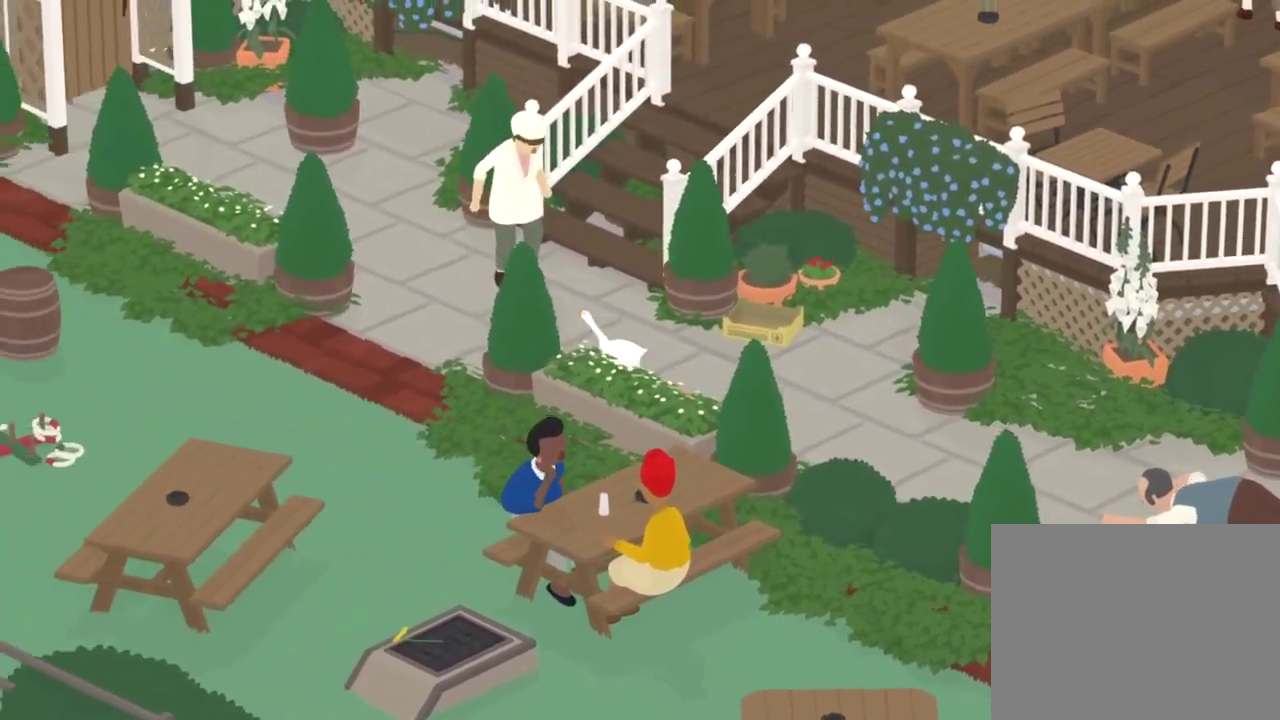
{"dt_ms": 501, "buttons": ["A"], "left_stick": "left", "events": [[167, "left_stick", "left"]]}
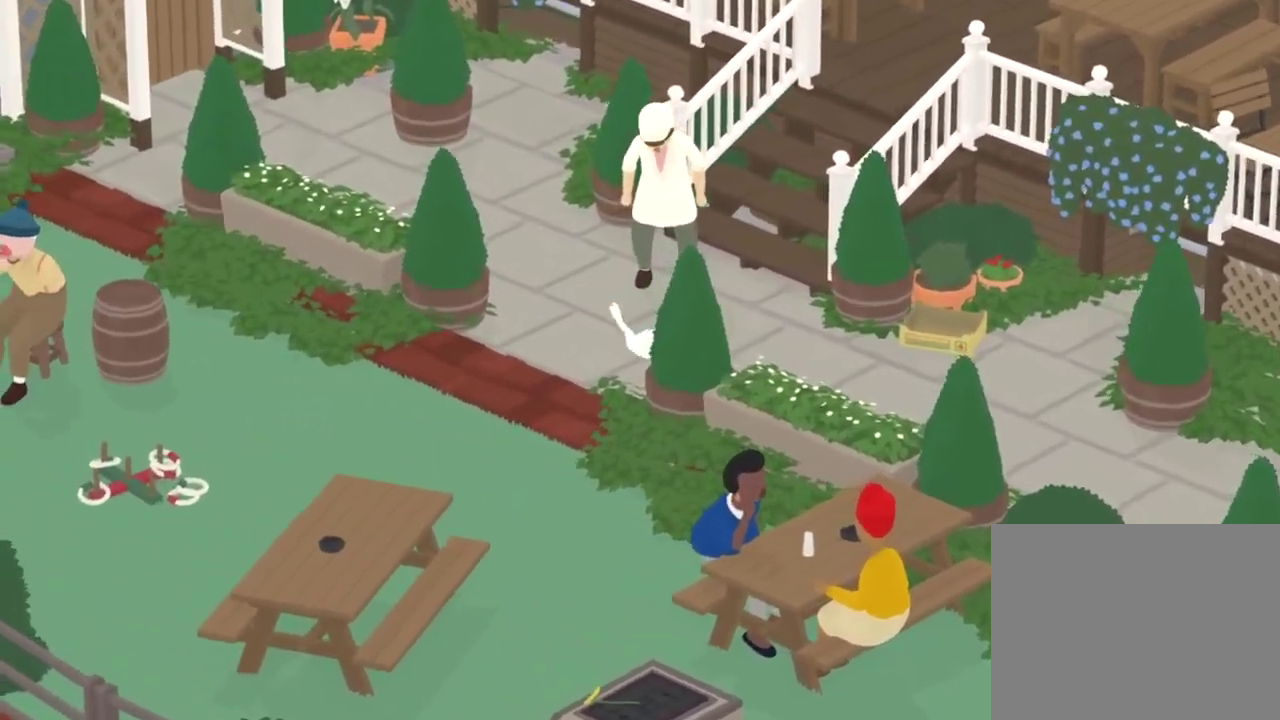
{"dt_ms": 300, "buttons": ["A"], "left_stick": "left", "events": [[117, "A", "up"], [234, "A", "down"]]}
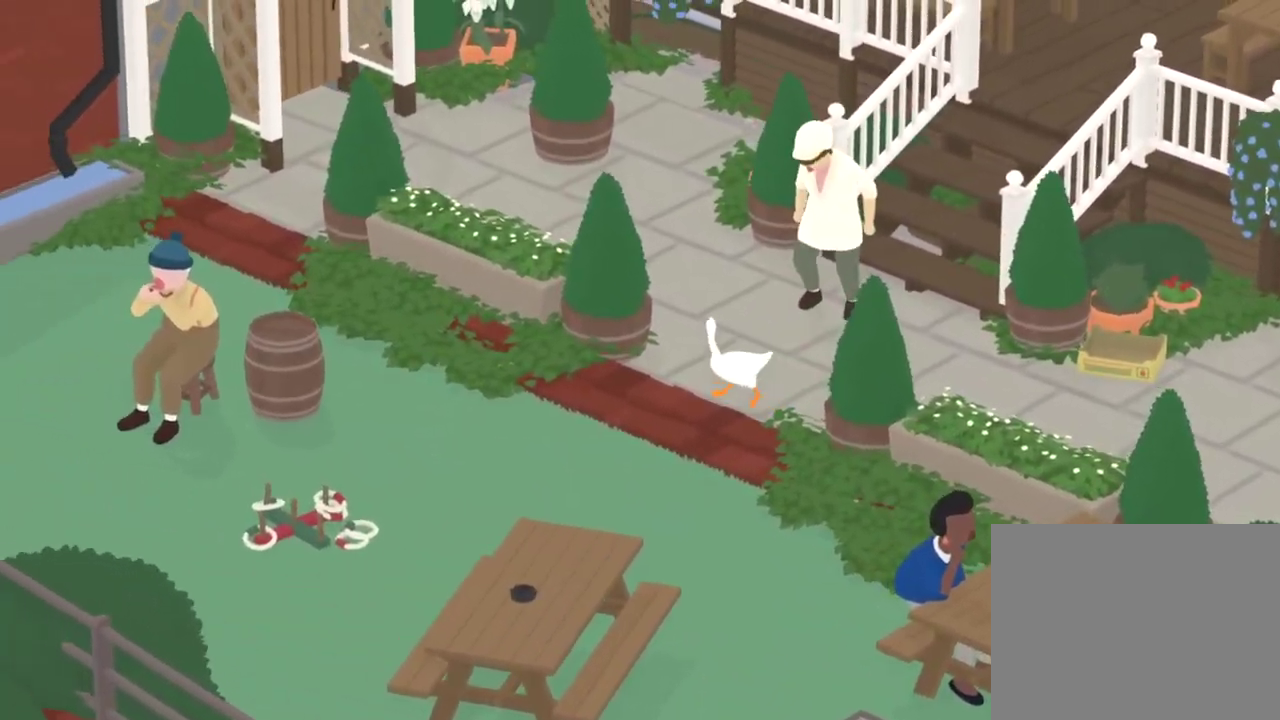
{"dt_ms": 801, "buttons": [], "left_stick": "left", "events": [[84, "A", "up"], [184, "left_stick", "center"], [501, "left_stick", "up"], [634, "left_stick", "up-left"], [684, "left_stick", "left"]]}